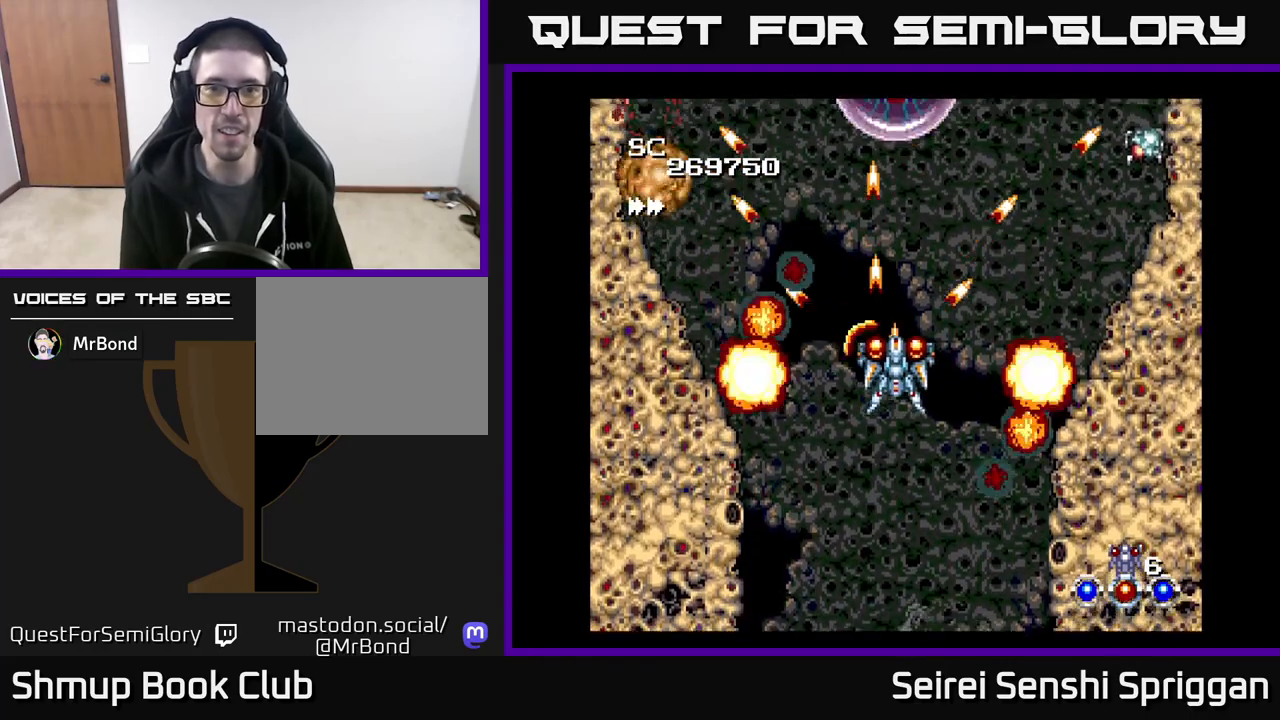
Gameplay with a controller (Xbox layout); each line is a JSON object with the inputs held at the frame after it. "events" lists button and stick changes between this image and that frame as [ms after this image, input, new state], when the widget could be followed in between. Not read: left_stick right_stick.
{"buttons": ["X", "DPAD_RIGHT"], "events": [[17, "DPAD_LEFT", "down"], [100, "DPAD_UP", "up"], [150, "DPAD_LEFT", "up"], [167, "DPAD_DOWN", "down"], [183, "DPAD_RIGHT", "down"], [217, "DPAD_DOWN", "up"]]}
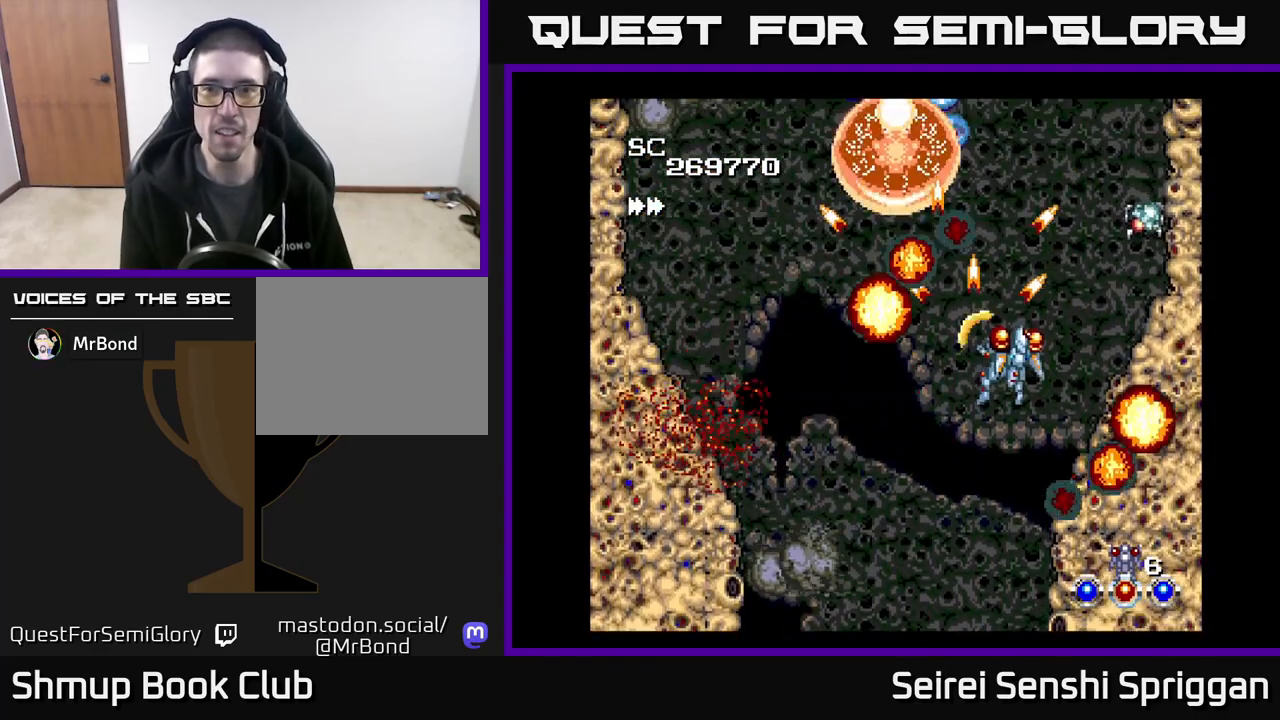
{"buttons": ["X", "DPAD_RIGHT"]}
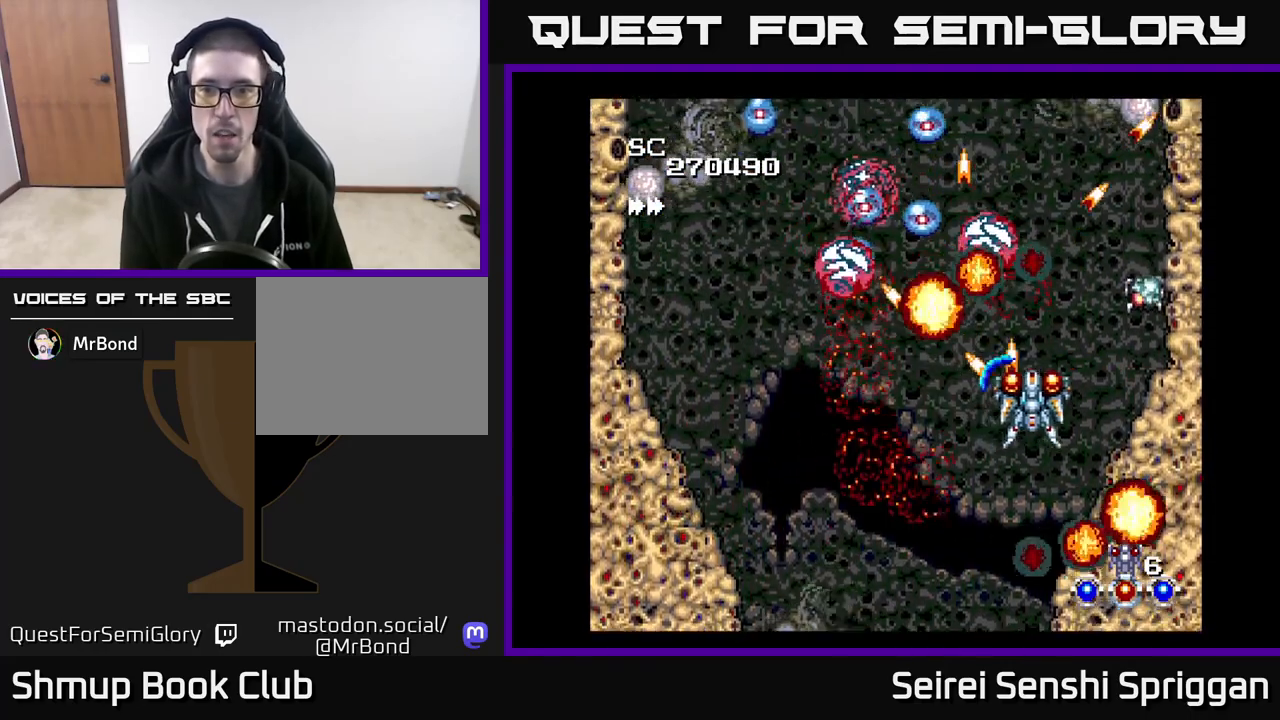
{"buttons": ["X", "DPAD_UP"]}
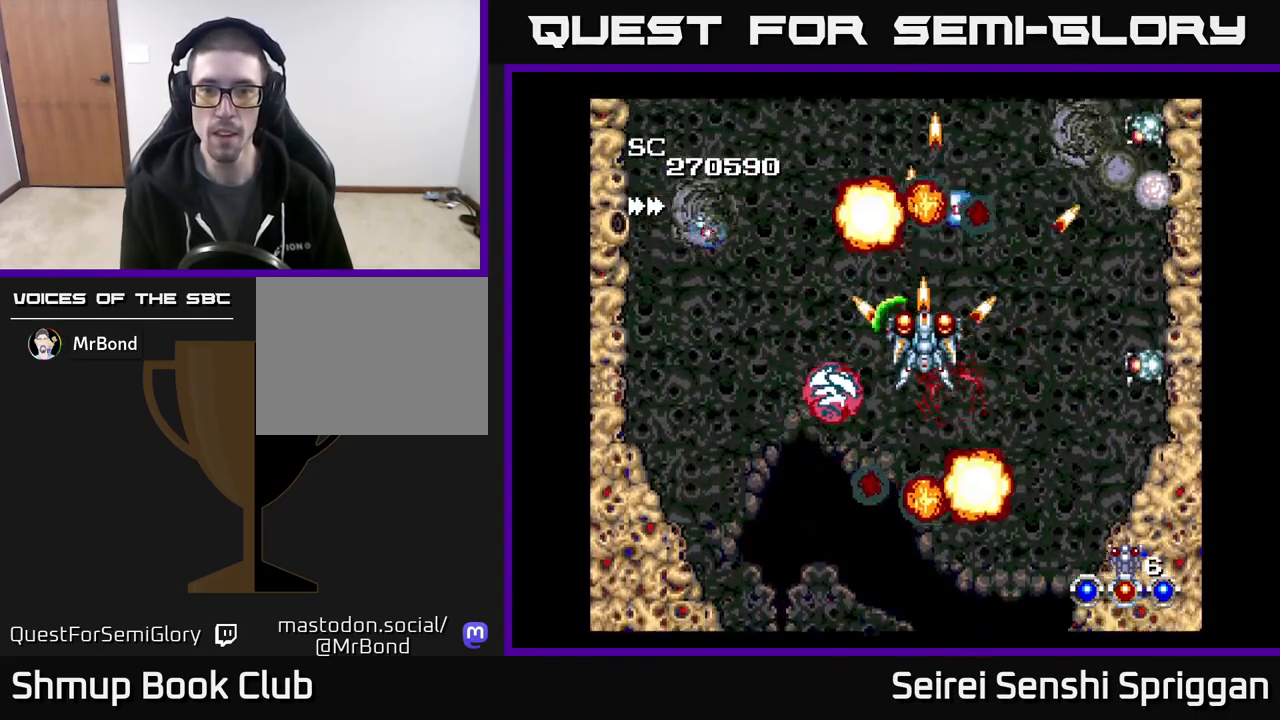
{"buttons": ["X", "DPAD_LEFT"], "events": [[33, "DPAD_UP", "up"], [83, "DPAD_DOWN", "down"], [167, "DPAD_RIGHT", "down"], [283, "DPAD_DOWN", "up"], [333, "DPAD_UP", "down"], [383, "DPAD_RIGHT", "up"], [417, "DPAD_LEFT", "down"], [483, "DPAD_UP", "up"]]}
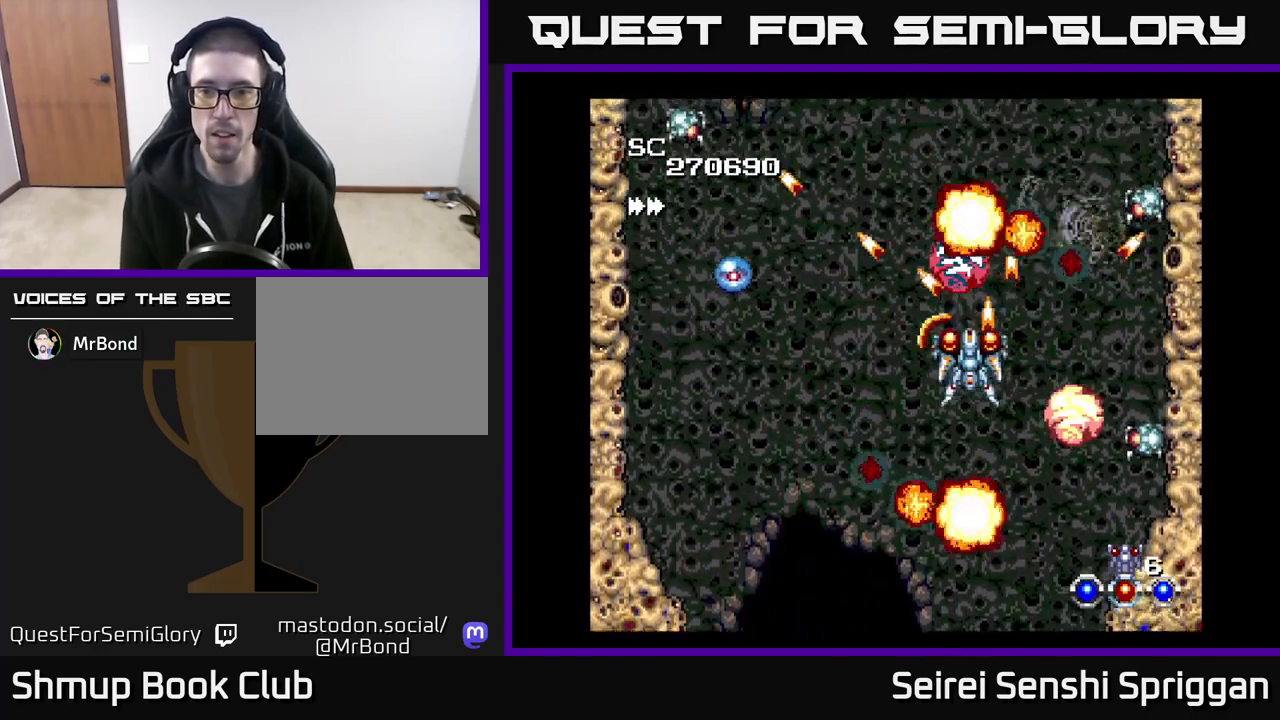
{"buttons": ["X", "DPAD_RIGHT"], "events": [[133, "DPAD_DOWN", "down"], [133, "DPAD_LEFT", "up"], [267, "DPAD_RIGHT", "down"], [283, "DPAD_DOWN", "up"]]}
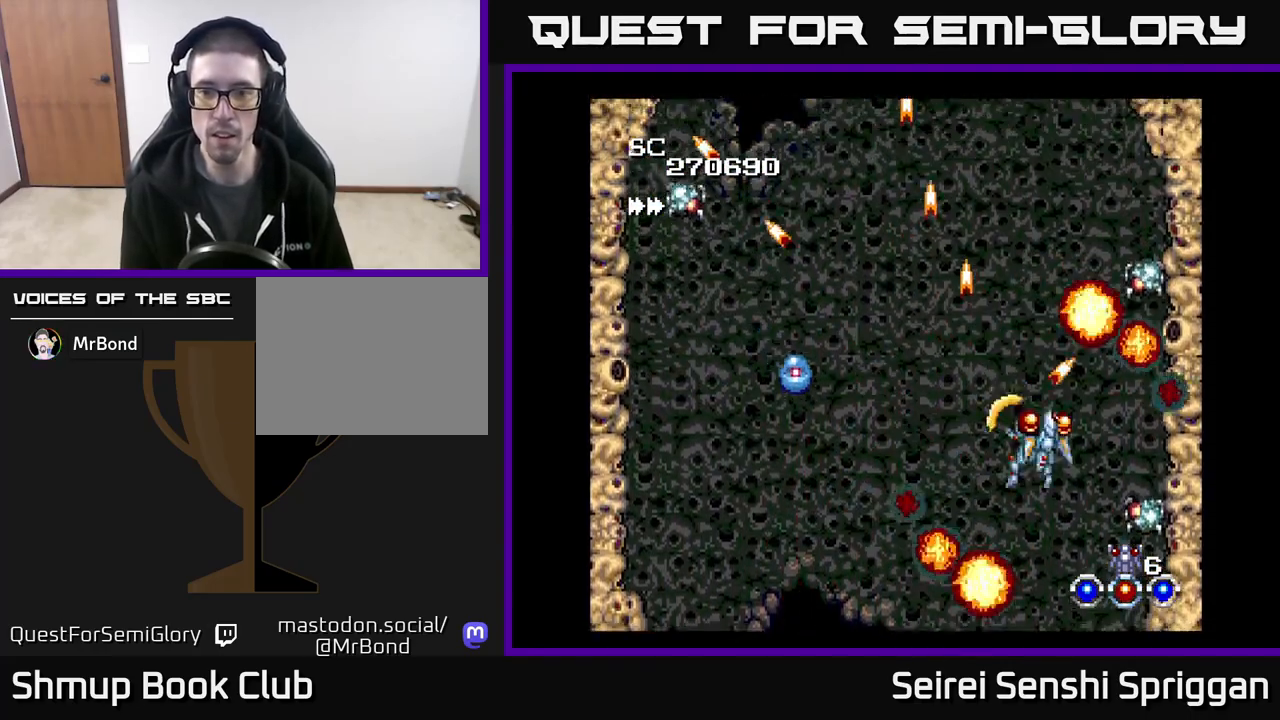
{"buttons": ["X"], "events": [[33, "DPAD_RIGHT", "up"], [50, "DPAD_UP", "down"], [67, "DPAD_LEFT", "down"], [67, "DPAD_UP", "up"], [217, "DPAD_DOWN", "down"], [217, "DPAD_LEFT", "up"], [250, "DPAD_RIGHT", "down"], [350, "DPAD_RIGHT", "up"], [383, "DPAD_DOWN", "up"]]}
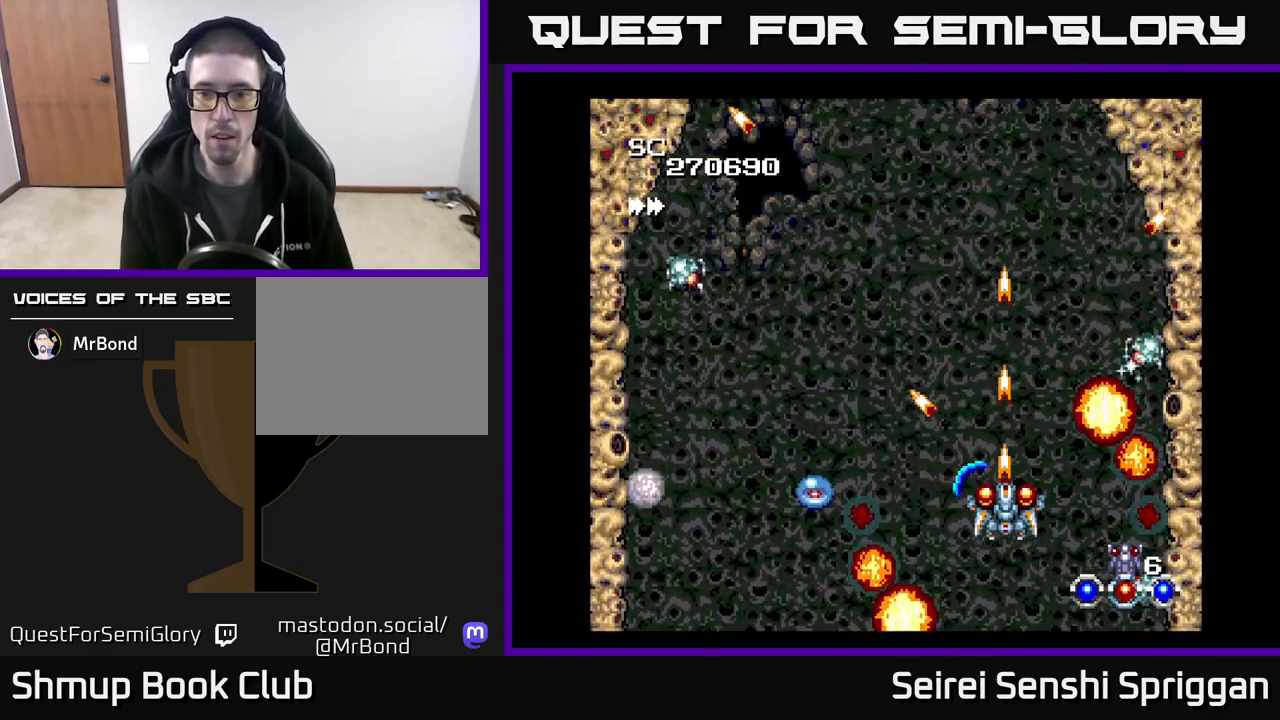
{"buttons": ["X"], "events": [[50, "DPAD_RIGHT", "down"], [117, "DPAD_RIGHT", "up"], [367, "DPAD_LEFT", "down"], [500, "DPAD_LEFT", "up"]]}
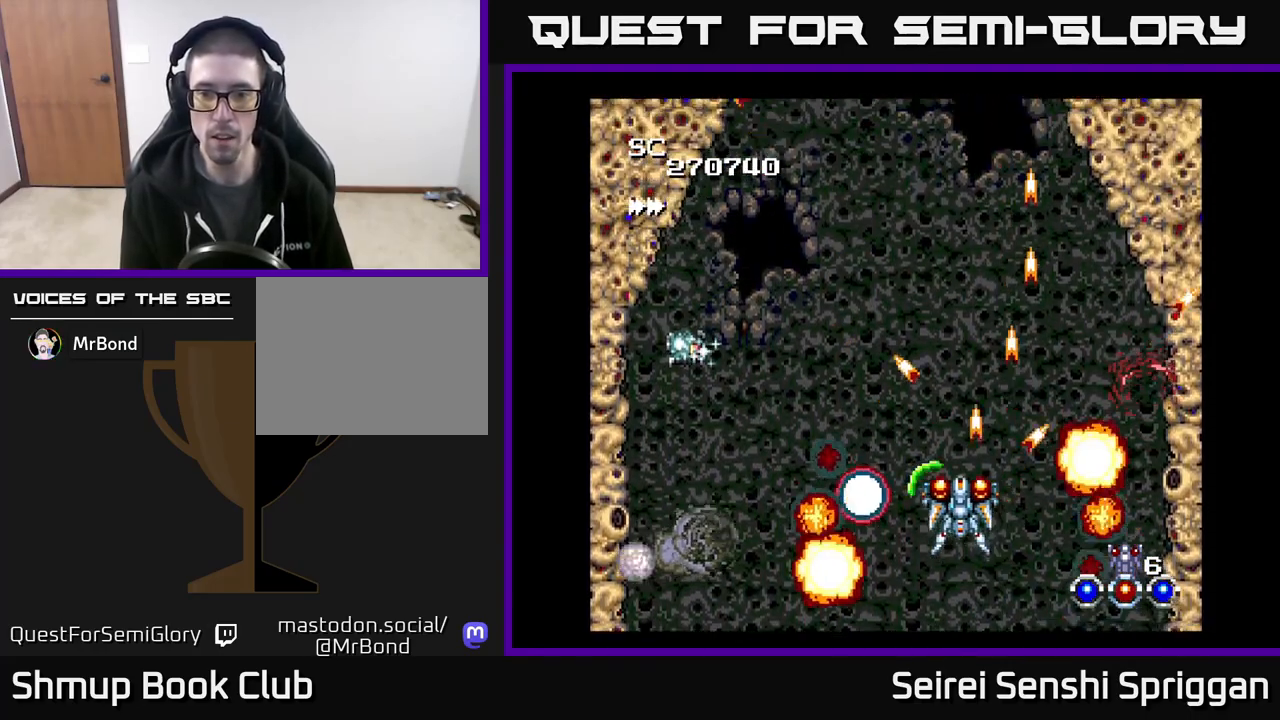
{"buttons": ["X", "DPAD_LEFT"], "events": [[50, "DPAD_DOWN", "down"], [83, "DPAD_RIGHT", "down"], [200, "DPAD_RIGHT", "up"], [250, "DPAD_DOWN", "up"], [300, "DPAD_LEFT", "down"]]}
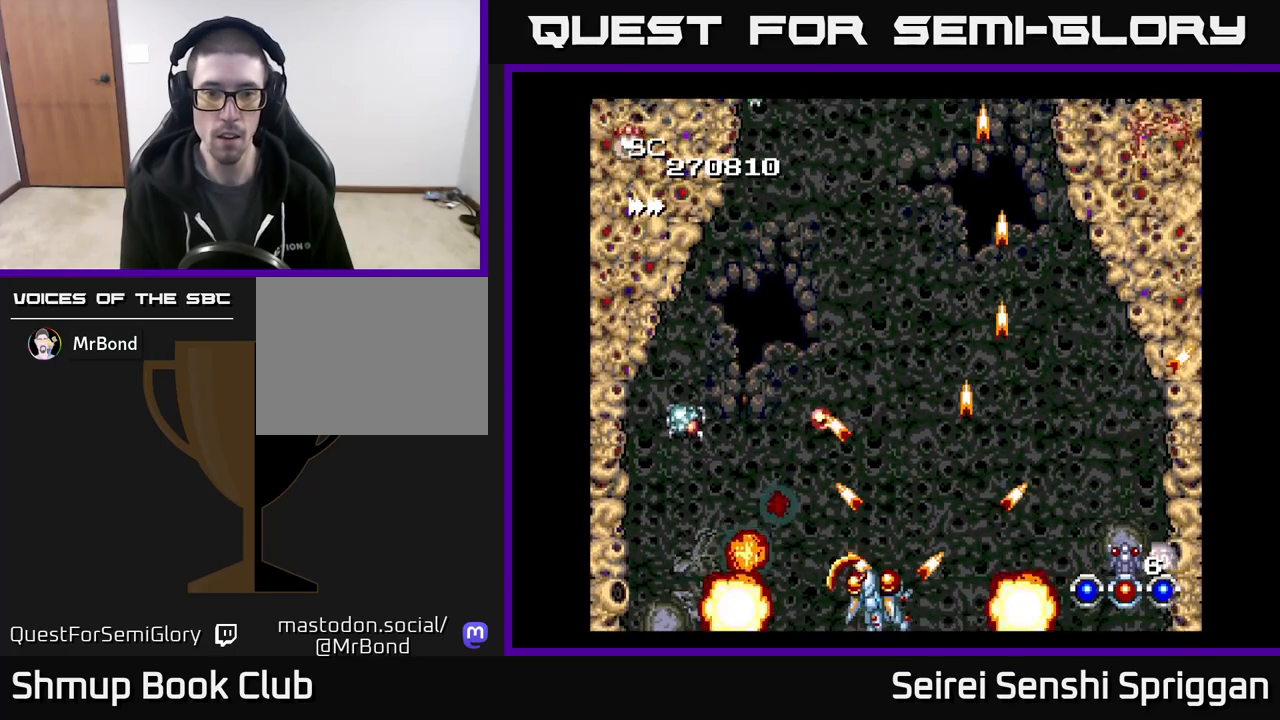
{"buttons": ["X"], "events": [[183, "DPAD_UP", "down"], [200, "DPAD_LEFT", "up"], [250, "DPAD_UP", "up"]]}
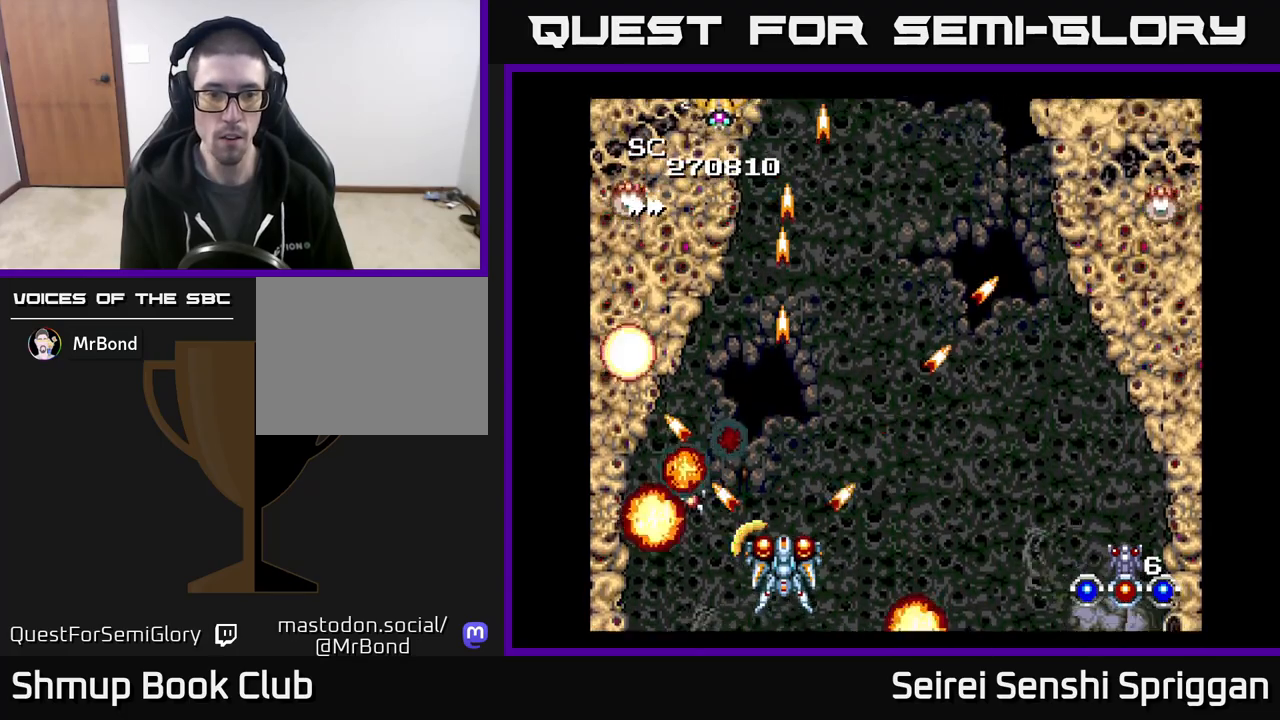
{"buttons": ["X"], "events": [[50, "DPAD_DOWN", "down"], [167, "DPAD_DOWN", "up"]]}
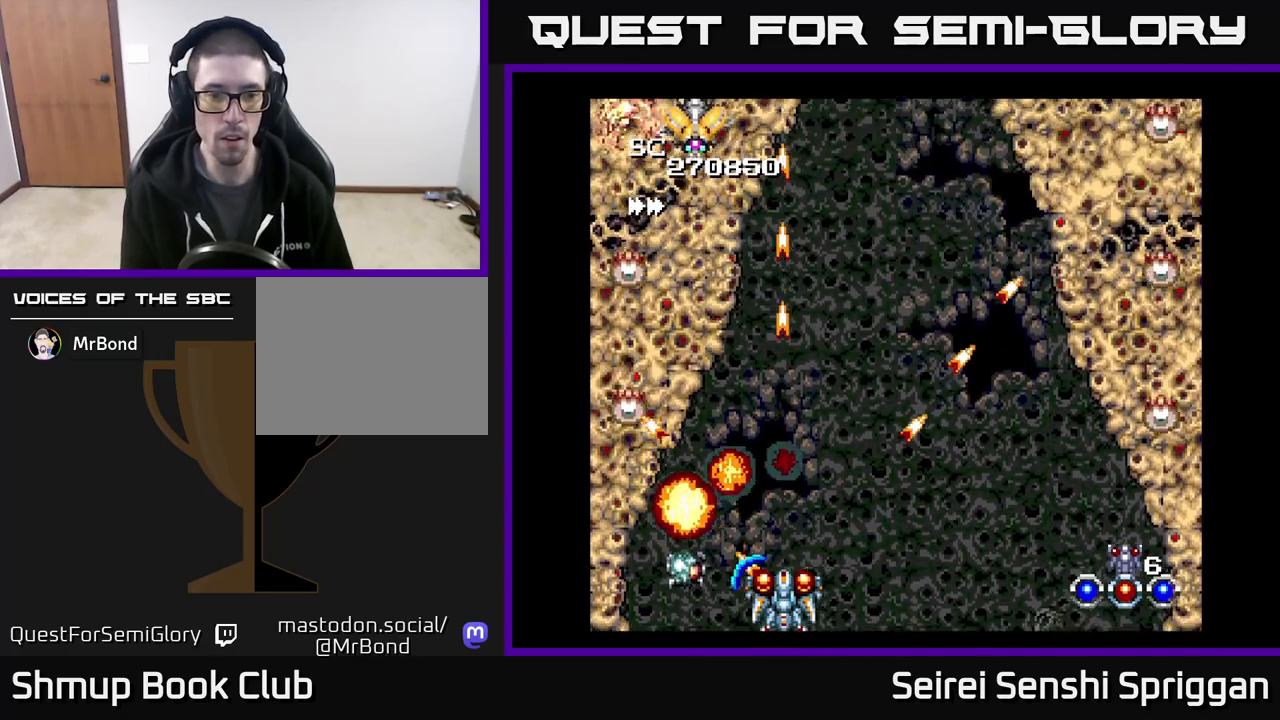
{"buttons": ["X"], "events": [[33, "DPAD_RIGHT", "down"], [133, "DPAD_RIGHT", "up"]]}
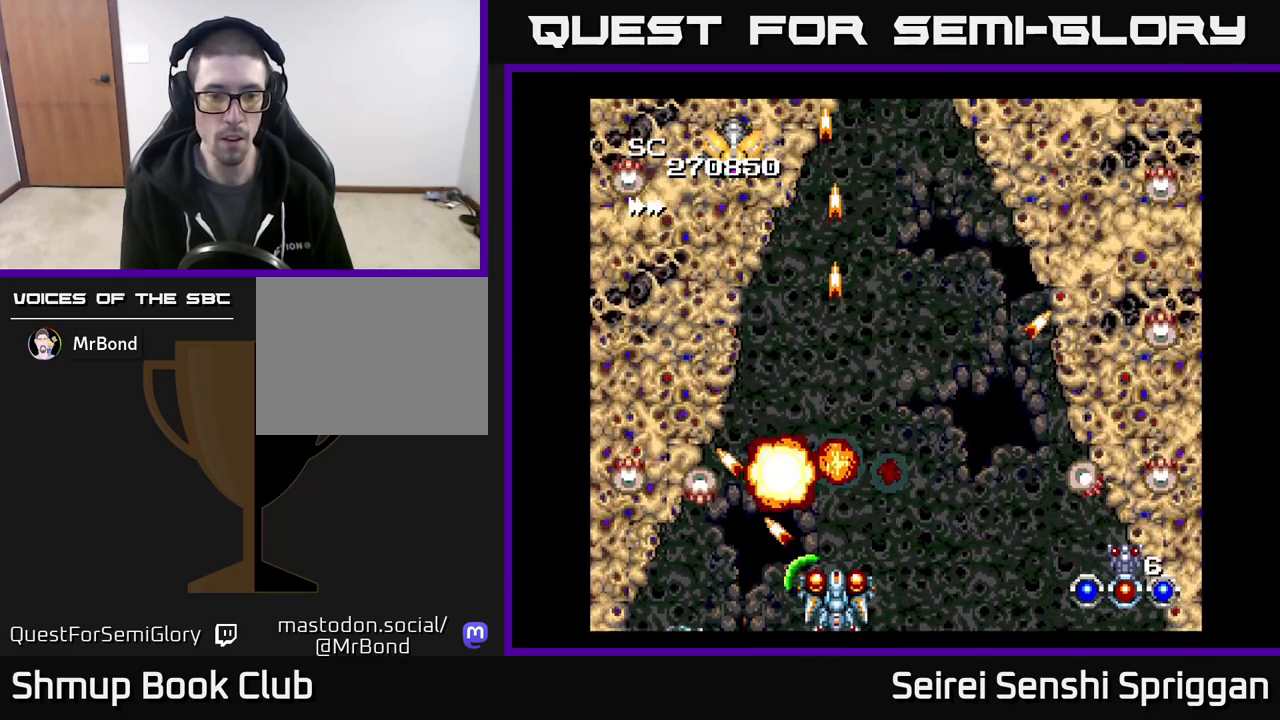
{"buttons": ["X"], "events": [[133, "DPAD_UP", "down"], [283, "DPAD_RIGHT", "down"], [333, "DPAD_UP", "up"], [417, "DPAD_RIGHT", "up"]]}
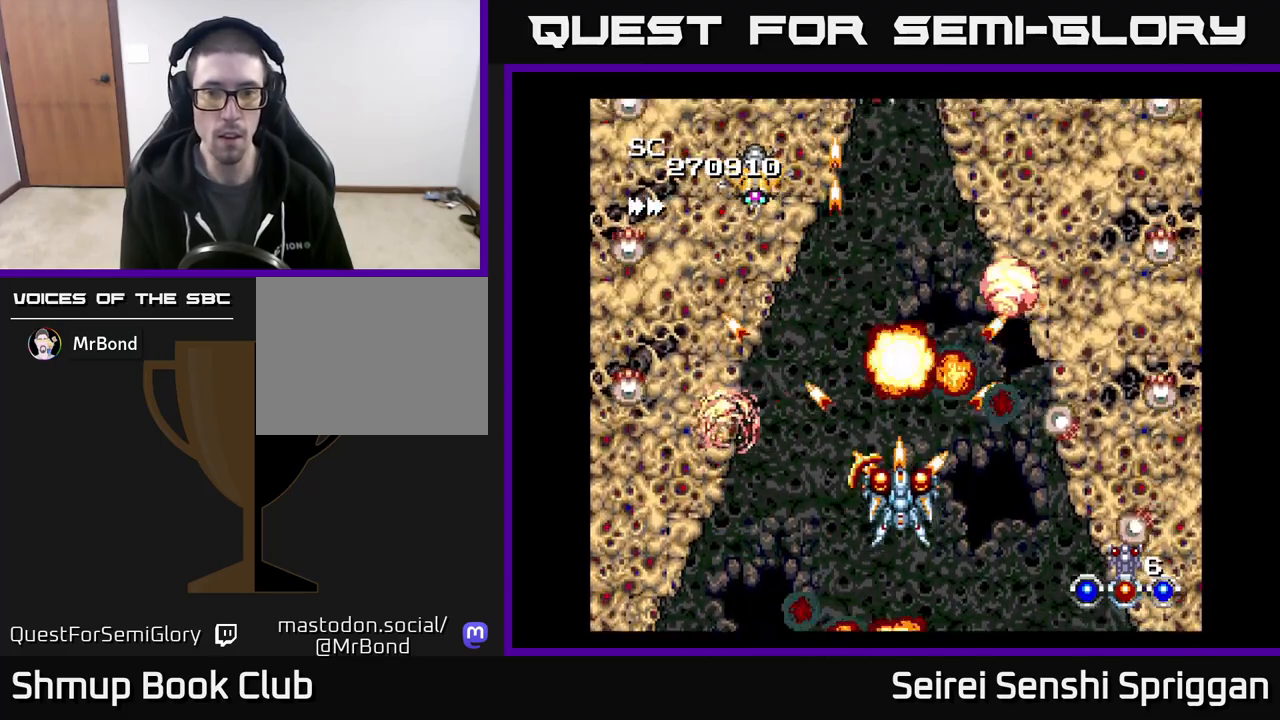
{"buttons": ["X"], "events": [[183, "DPAD_UP", "down"], [200, "DPAD_LEFT", "down"], [233, "DPAD_UP", "up"], [250, "DPAD_LEFT", "up"]]}
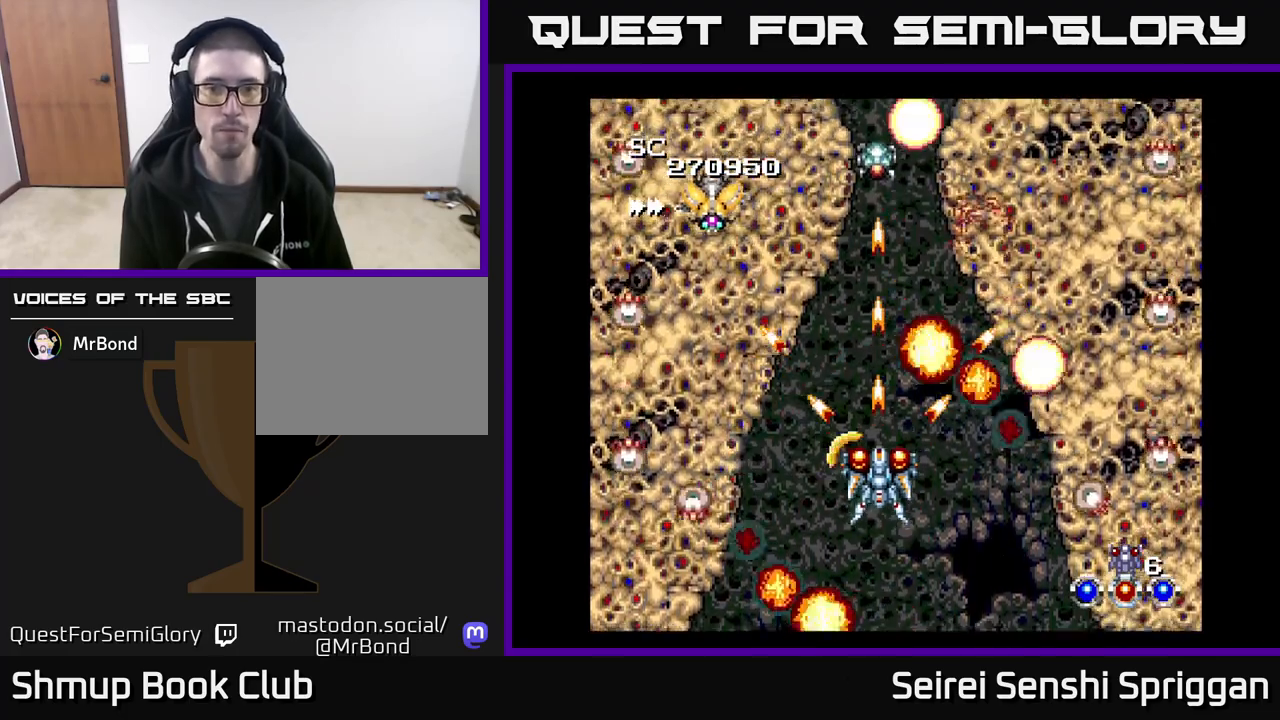
{"buttons": ["X"], "events": [[150, "DPAD_UP", "down"], [183, "DPAD_UP", "up"]]}
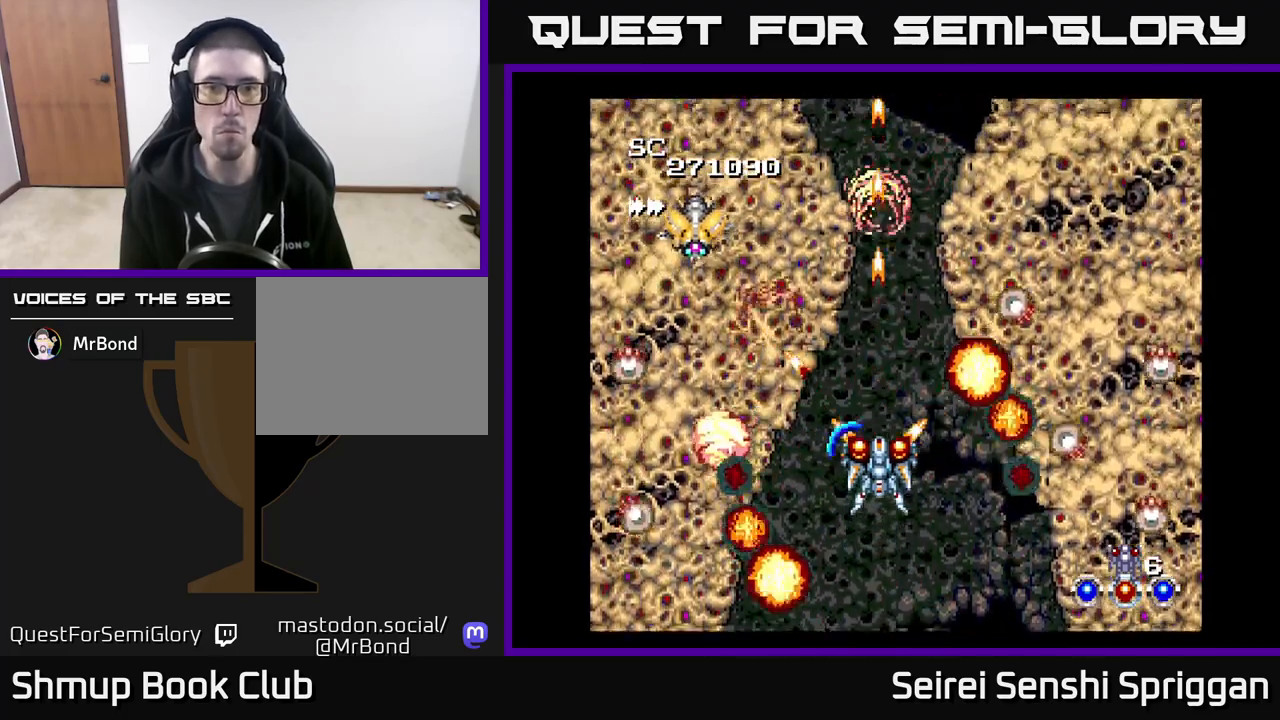
{"buttons": ["X"], "events": []}
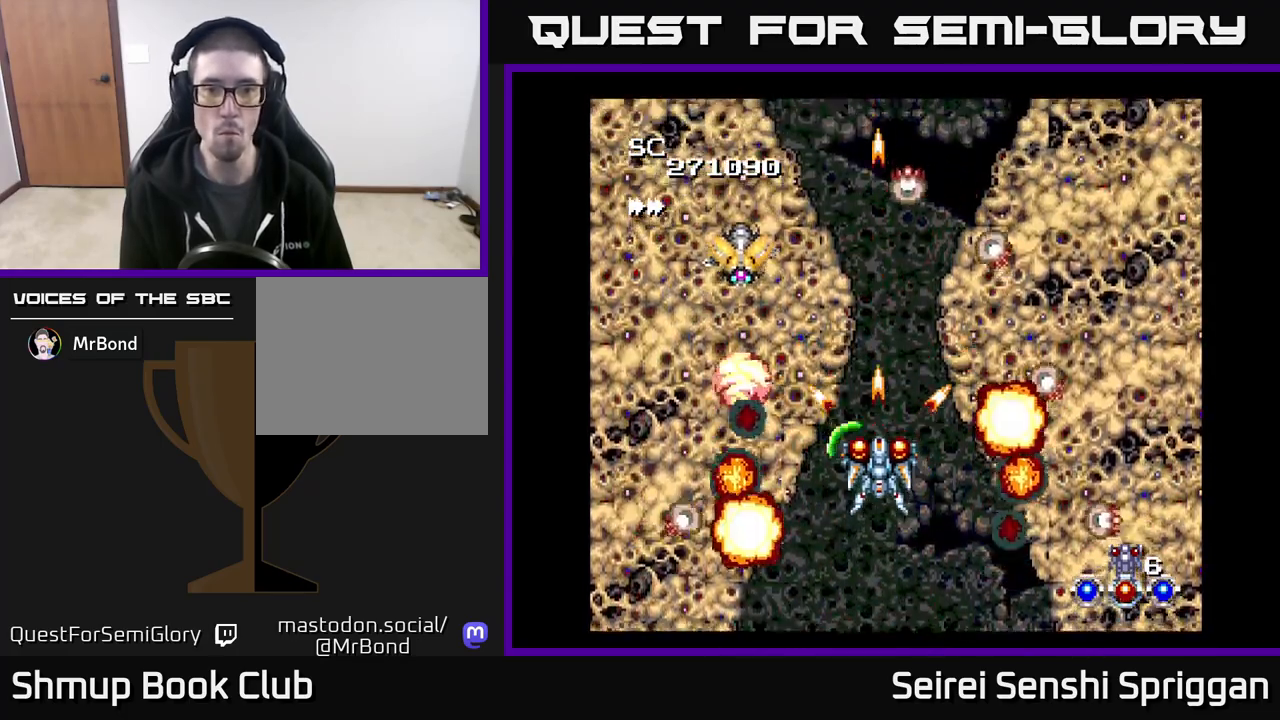
{"buttons": ["X"], "events": [[167, "DPAD_UP", "down"], [250, "DPAD_LEFT", "down"], [267, "DPAD_UP", "up"], [283, "DPAD_LEFT", "up"]]}
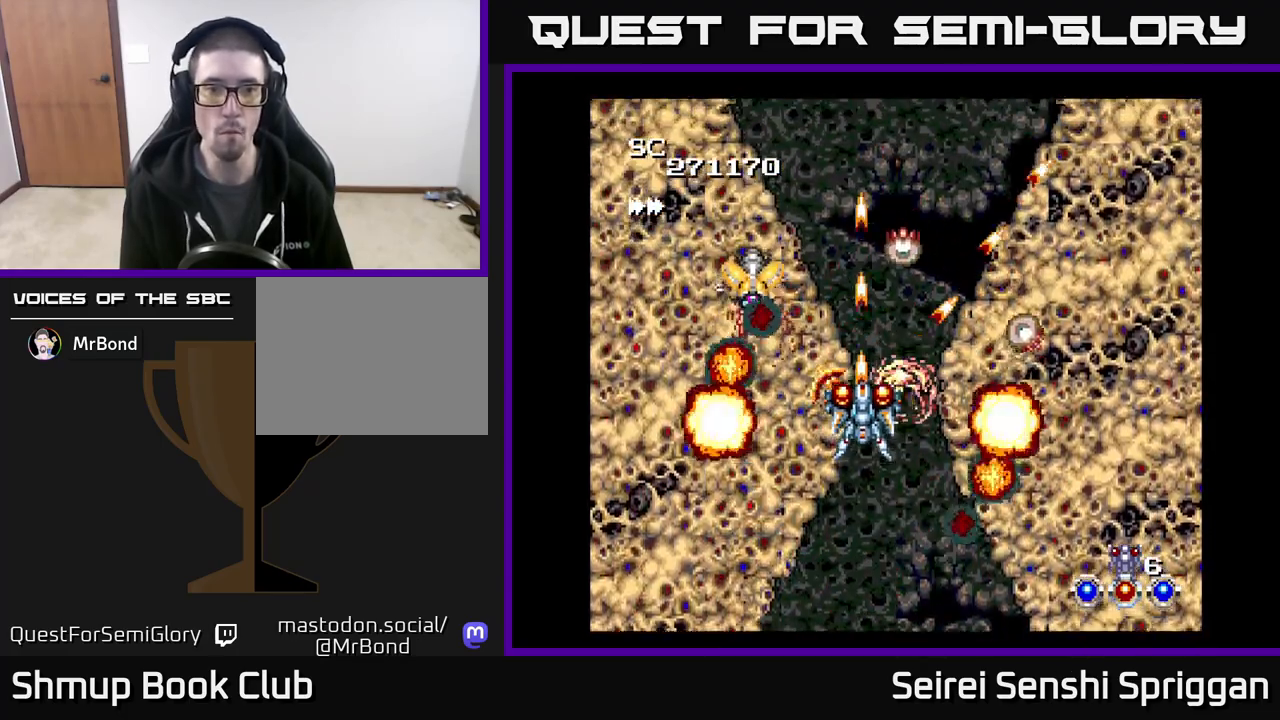
{"buttons": ["X"], "events": []}
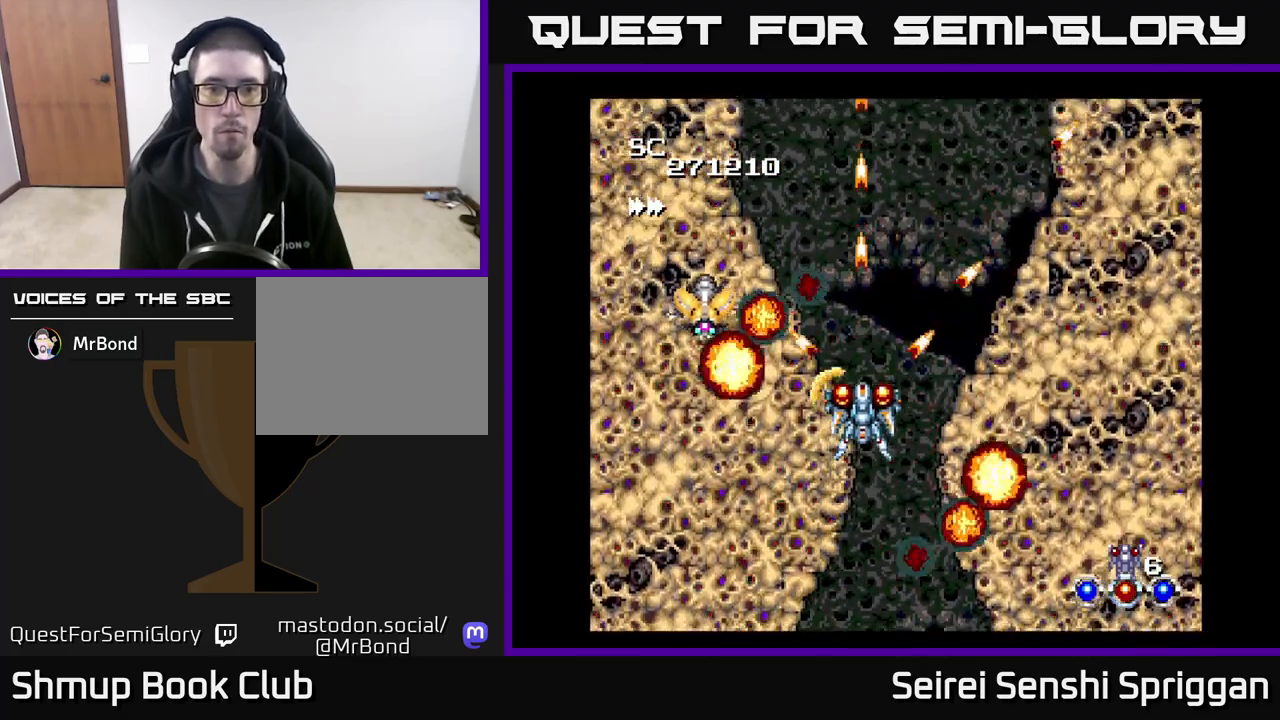
{"buttons": ["X"], "events": [[300, "DPAD_RIGHT", "down"], [350, "DPAD_RIGHT", "up"]]}
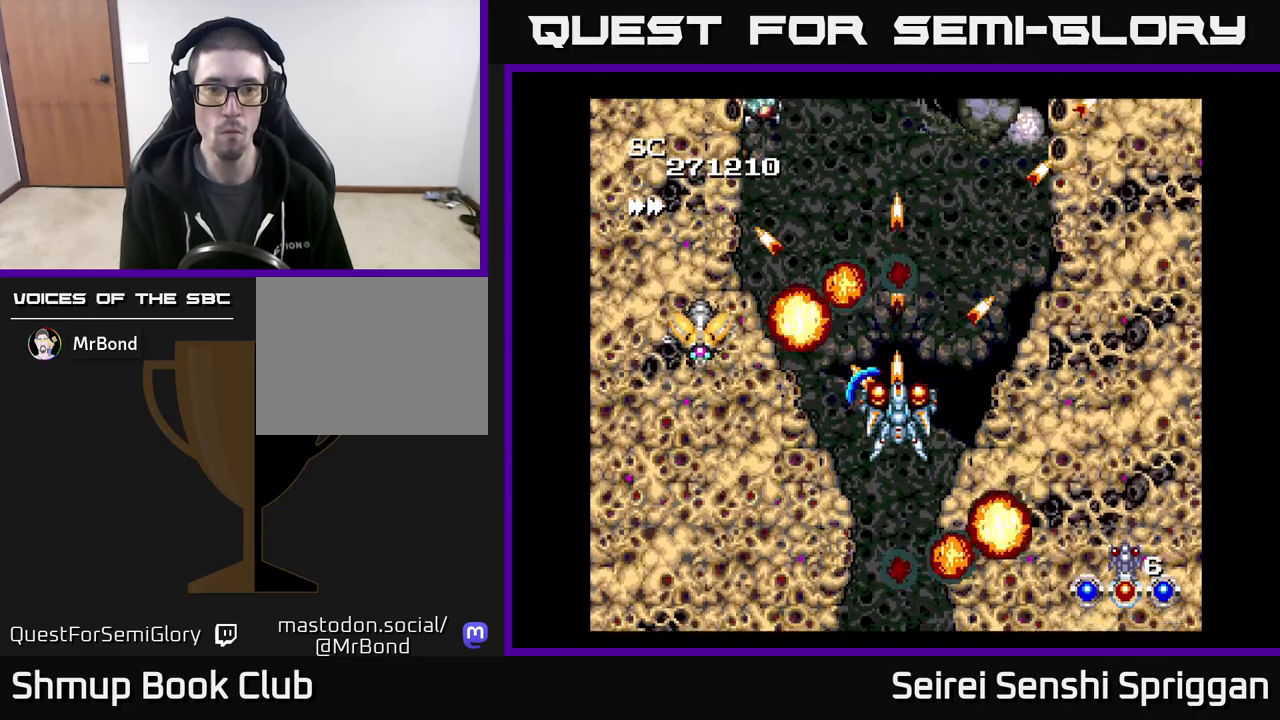
{"buttons": ["X"], "events": []}
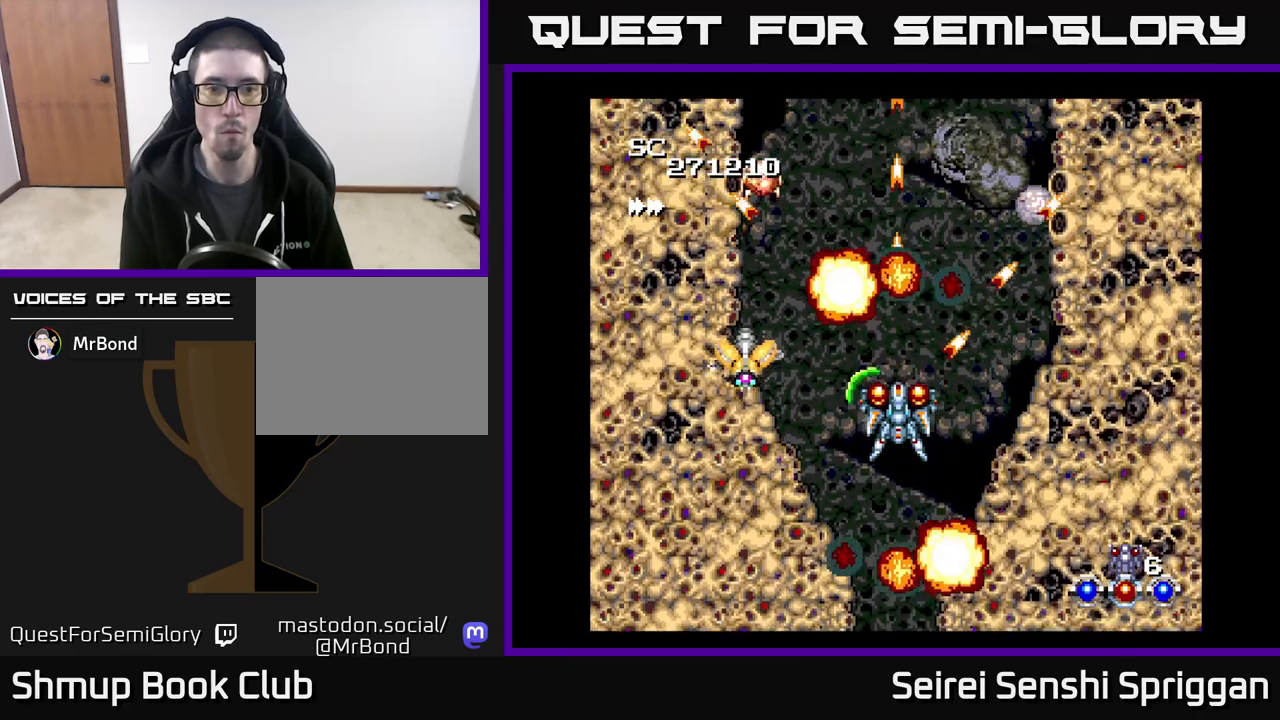
{"buttons": ["X", "DPAD_LEFT"], "events": [[167, "DPAD_LEFT", "down"], [283, "A", "down"], [300, "DPAD_DOWN", "down"], [317, "DPAD_LEFT", "up"], [350, "DPAD_RIGHT", "down"], [400, "DPAD_RIGHT", "up"], [417, "A", "up"], [433, "DPAD_DOWN", "up"], [433, "DPAD_LEFT", "down"]]}
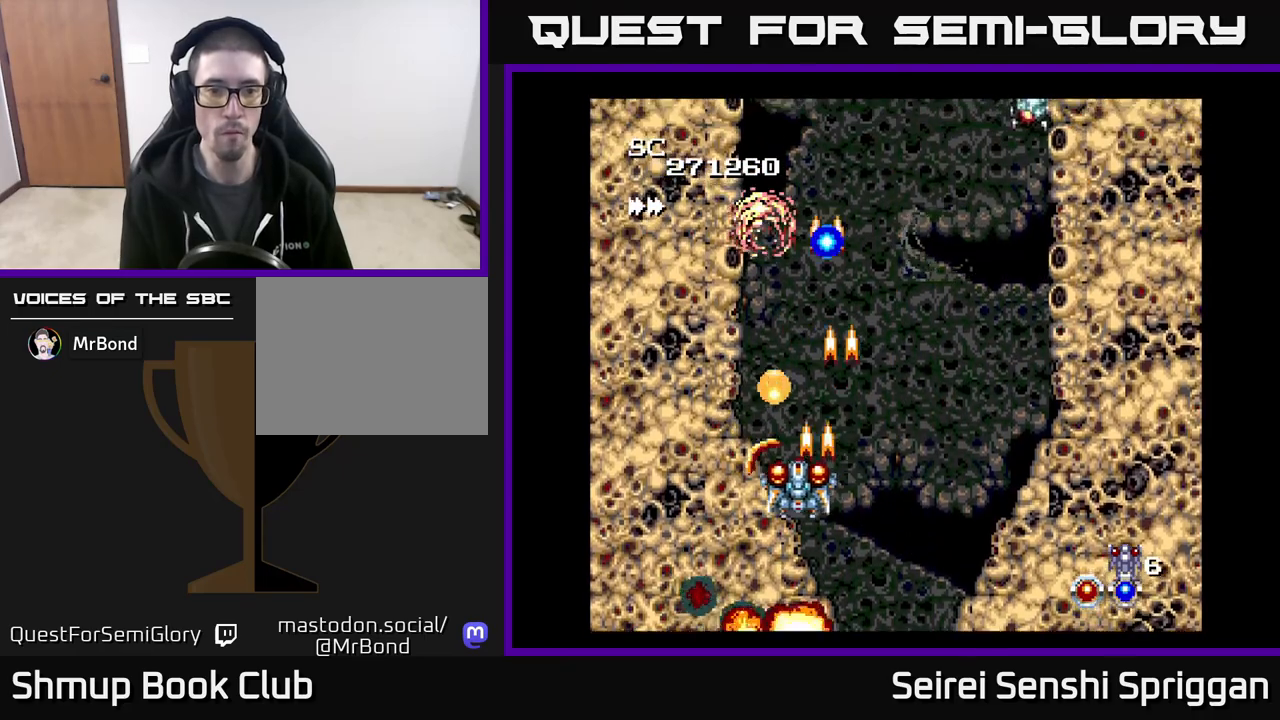
{"buttons": ["X", "DPAD_UP", "DPAD_RIGHT"], "events": [[83, "DPAD_UP", "down"], [117, "DPAD_LEFT", "up"], [250, "DPAD_RIGHT", "down"], [250, "DPAD_UP", "up"], [300, "DPAD_DOWN", "down"], [350, "DPAD_DOWN", "up"], [417, "DPAD_UP", "down"]]}
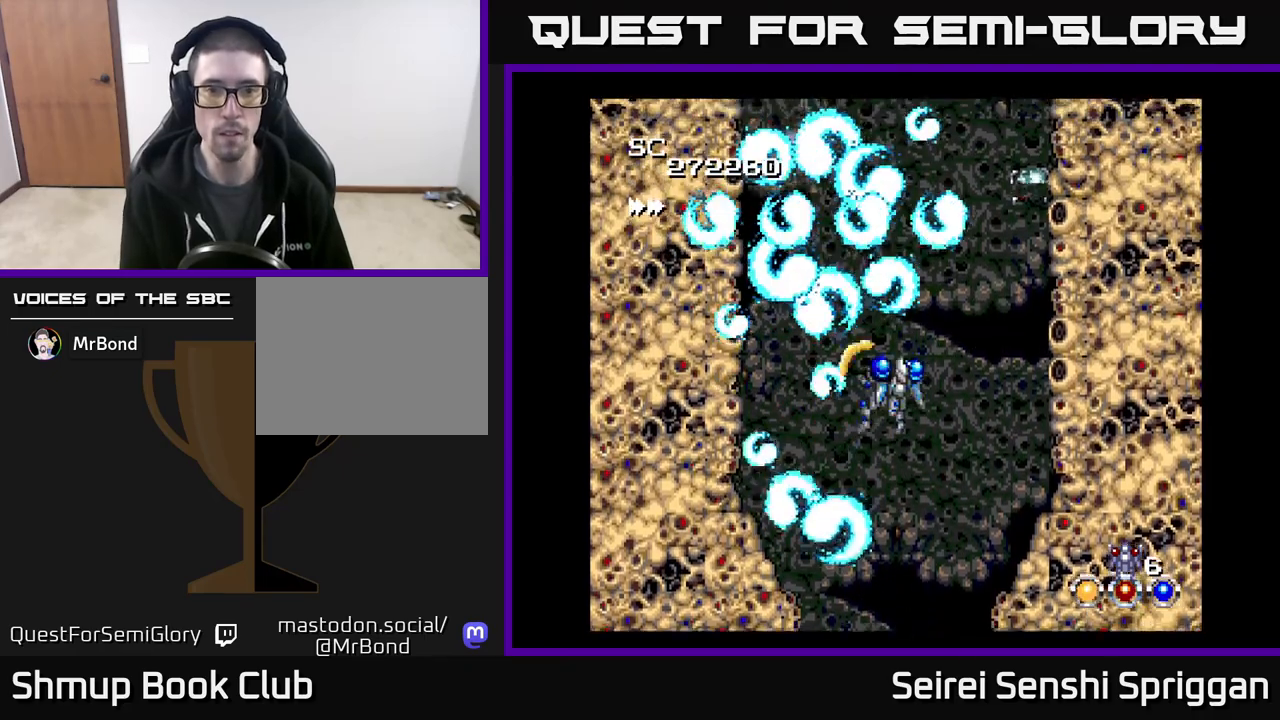
{"buttons": ["X"], "events": [[133, "DPAD_UP", "up"], [300, "DPAD_RIGHT", "up"], [300, "DPAD_UP", "down"], [350, "DPAD_UP", "up"], [400, "DPAD_DOWN", "down"], [467, "DPAD_DOWN", "up"]]}
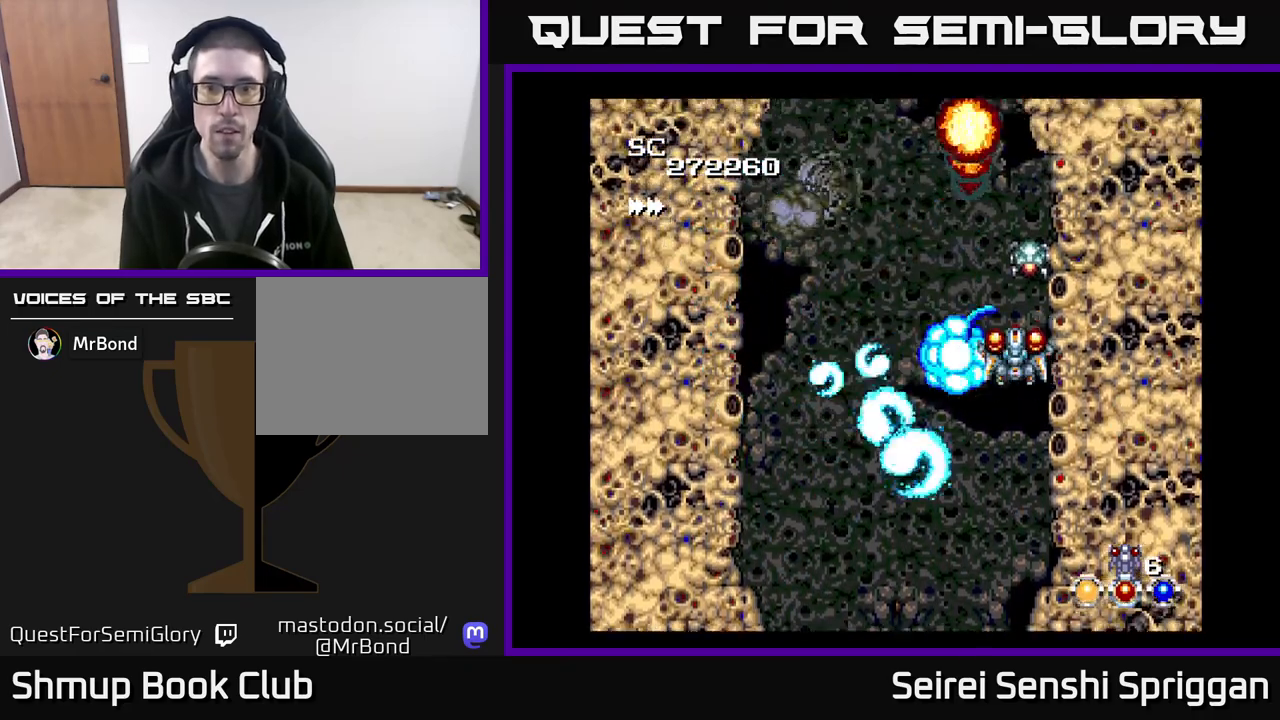
{"buttons": ["X", "DPAD_LEFT"], "events": [[233, "DPAD_DOWN", "down"], [350, "DPAD_LEFT", "down"], [367, "DPAD_DOWN", "up"]]}
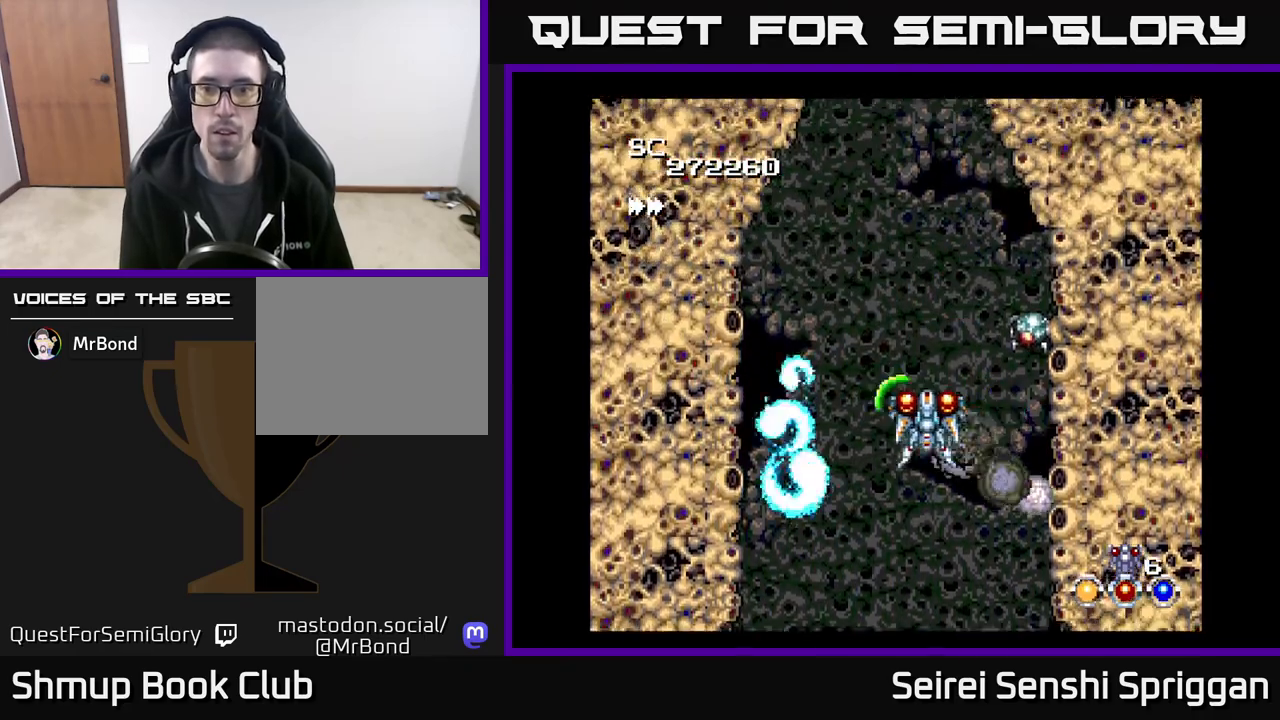
{"buttons": ["X", "DPAD_DOWN"], "events": [[33, "DPAD_LEFT", "up"], [50, "DPAD_DOWN", "down"], [183, "DPAD_DOWN", "up"], [483, "DPAD_DOWN", "down"]]}
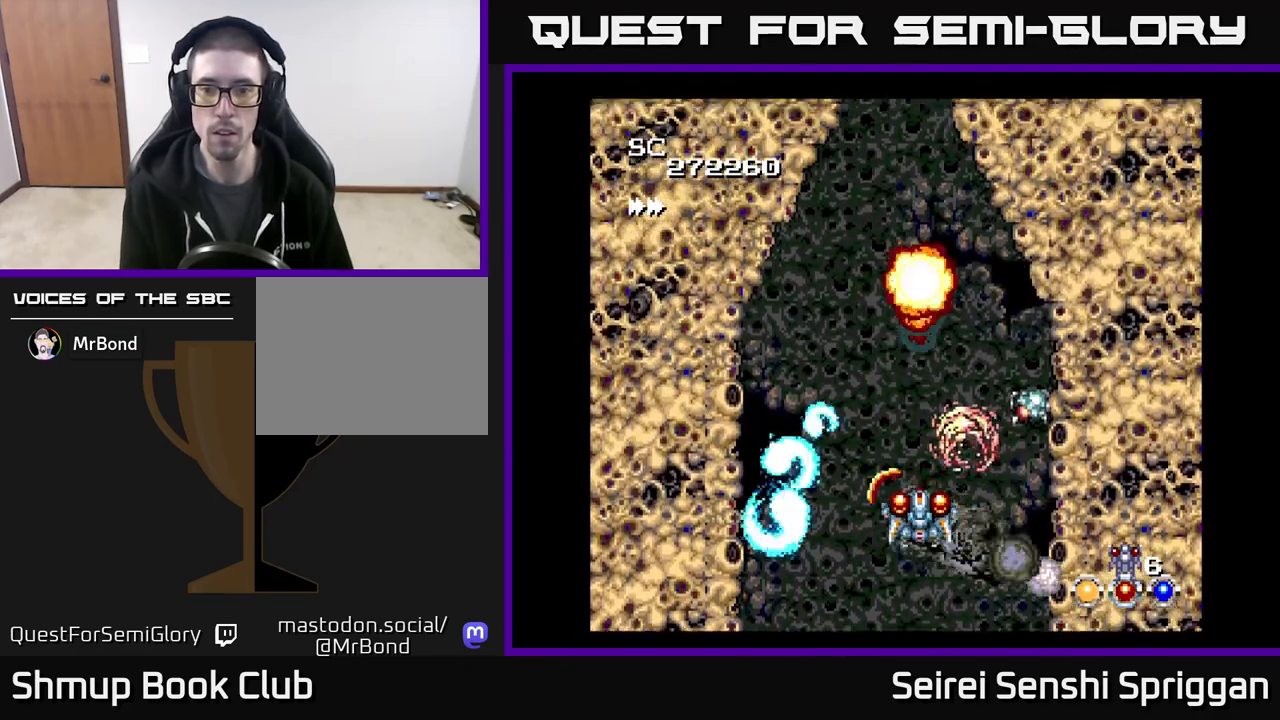
{"buttons": ["X"], "events": [[50, "DPAD_DOWN", "up"], [200, "DPAD_DOWN", "down"], [333, "DPAD_RIGHT", "down"], [350, "DPAD_DOWN", "up"], [383, "DPAD_UP", "down"], [417, "DPAD_UP", "up"], [433, "DPAD_RIGHT", "up"]]}
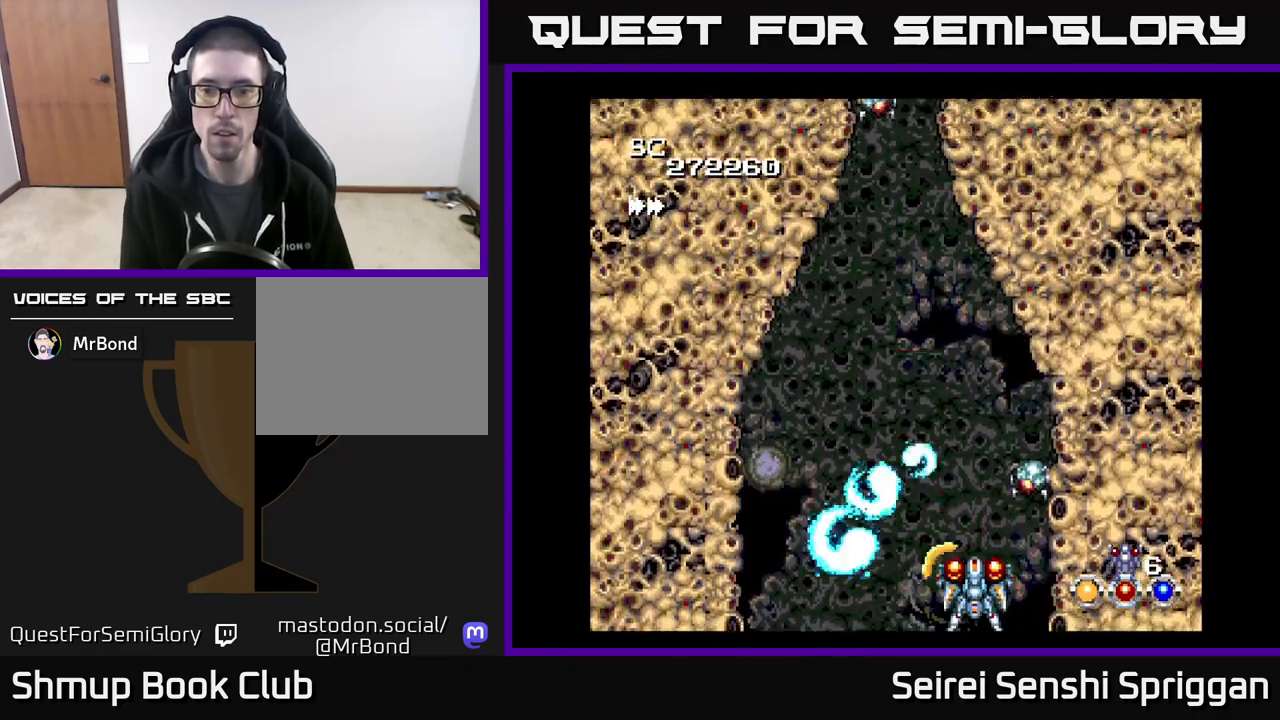
{"buttons": ["X"], "events": [[300, "DPAD_DOWN", "down"], [300, "DPAD_RIGHT", "down"], [367, "DPAD_RIGHT", "up"], [383, "DPAD_DOWN", "up"]]}
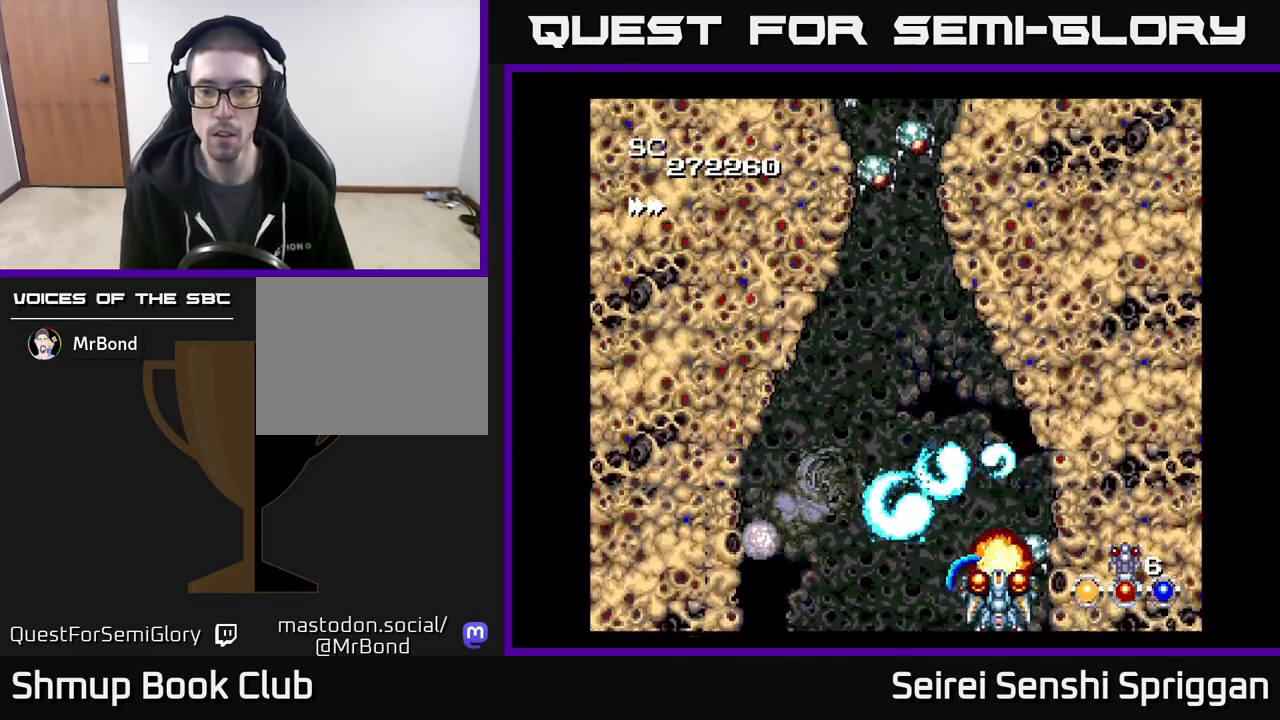
{"buttons": ["X", "DPAD_UP"], "events": [[50, "DPAD_DOWN", "down"], [100, "DPAD_LEFT", "down"], [150, "DPAD_DOWN", "up"], [300, "DPAD_UP", "down"], [317, "DPAD_LEFT", "up"]]}
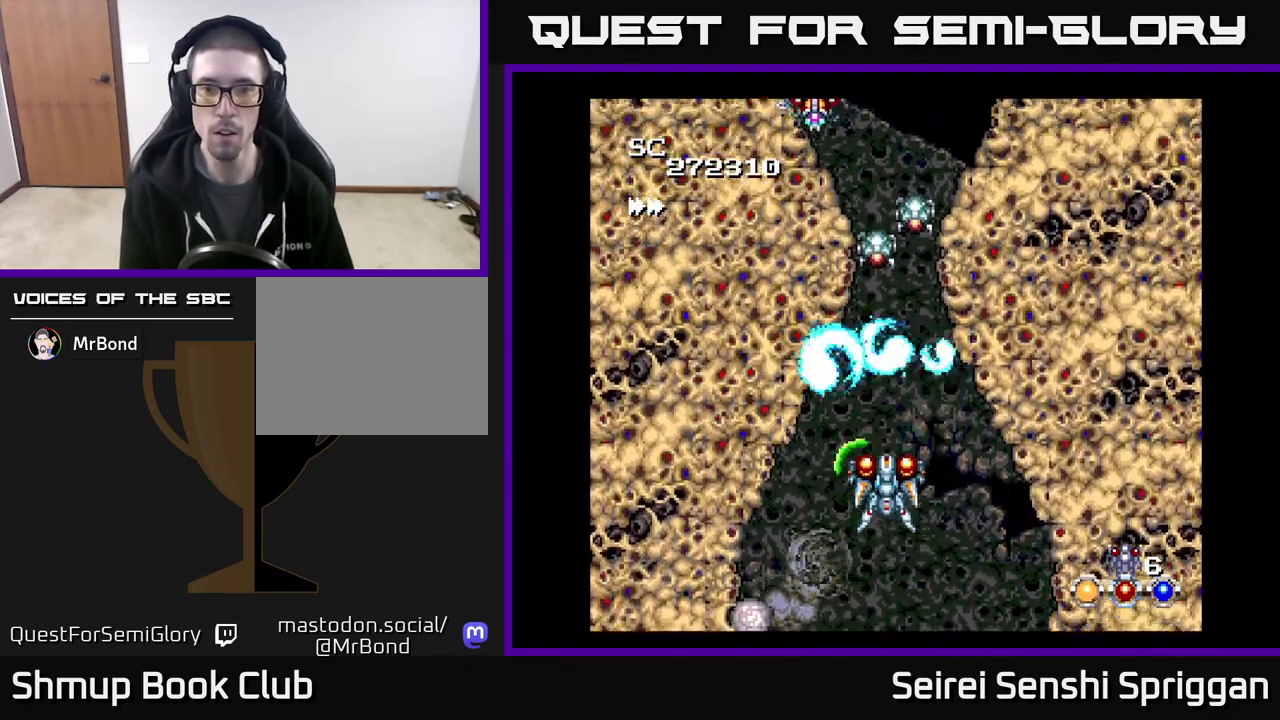
{"buttons": ["X"], "events": [[17, "DPAD_UP", "up"], [267, "DPAD_RIGHT", "down"], [317, "DPAD_RIGHT", "up"]]}
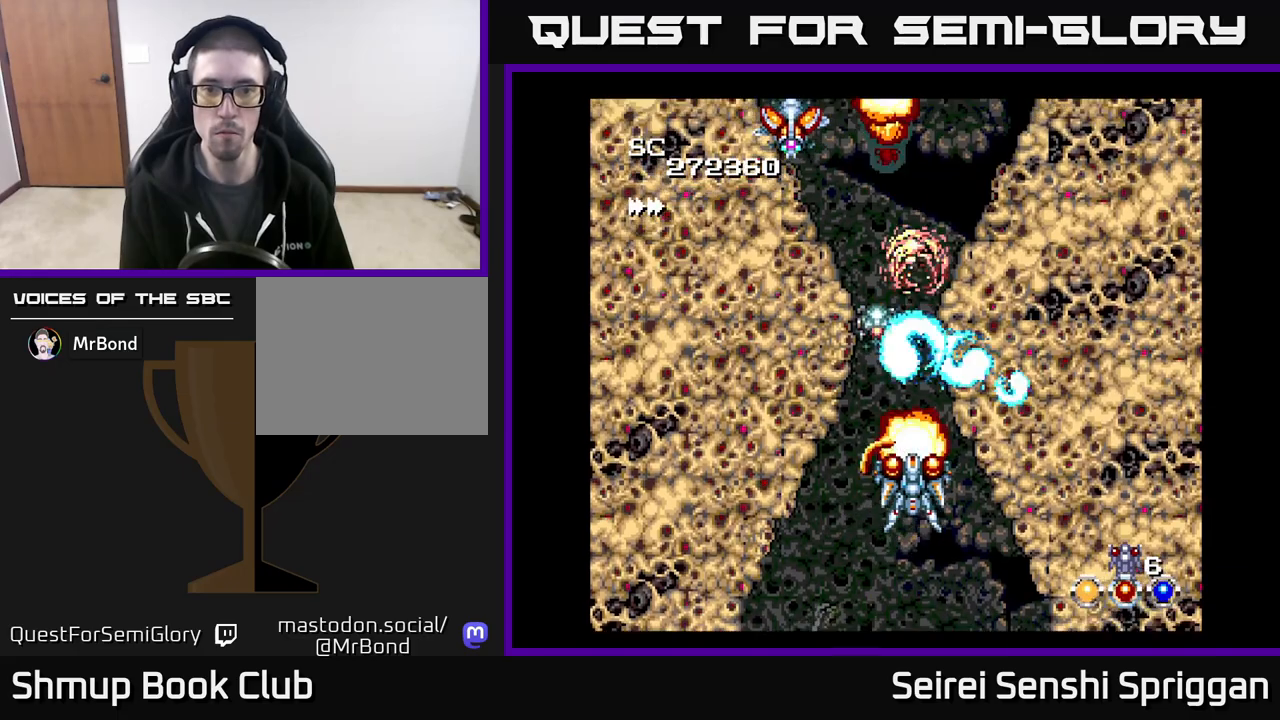
{"buttons": ["X"], "events": [[333, "DPAD_DOWN", "down"], [433, "DPAD_DOWN", "up"]]}
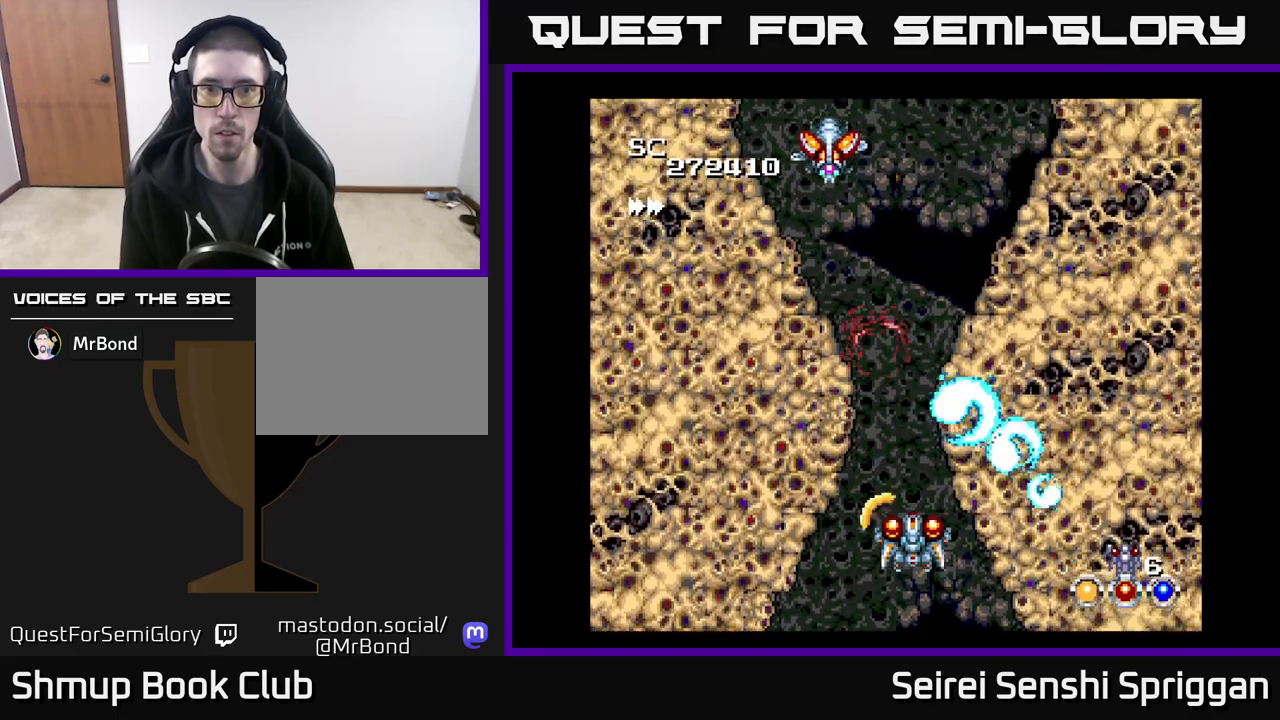
{"buttons": ["X", "DPAD_UP"], "events": [[250, "DPAD_UP", "down"], [333, "DPAD_LEFT", "down"], [500, "DPAD_LEFT", "up"]]}